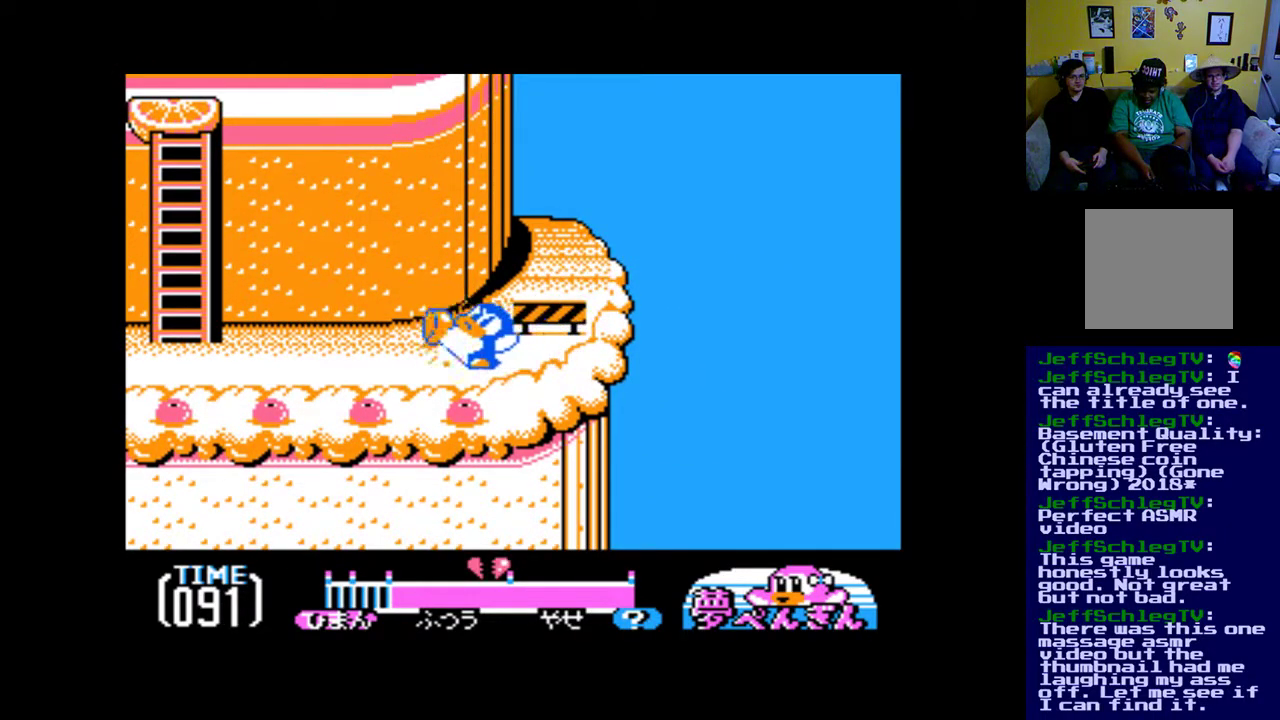
Gameplay with a controller (Xbox layout); each line is a JSON object with the inputs held at the frame after it. "events" lists button and stick changes between this image and that frame as [ms after this image, input, new state], when the widget could be followed in between. Not read: left_stick right_stick.
{"buttons": ["DPAD_LEFT"], "events": [[67, "A", "down"], [167, "A", "up"], [200, "DPAD_LEFT", "down"]]}
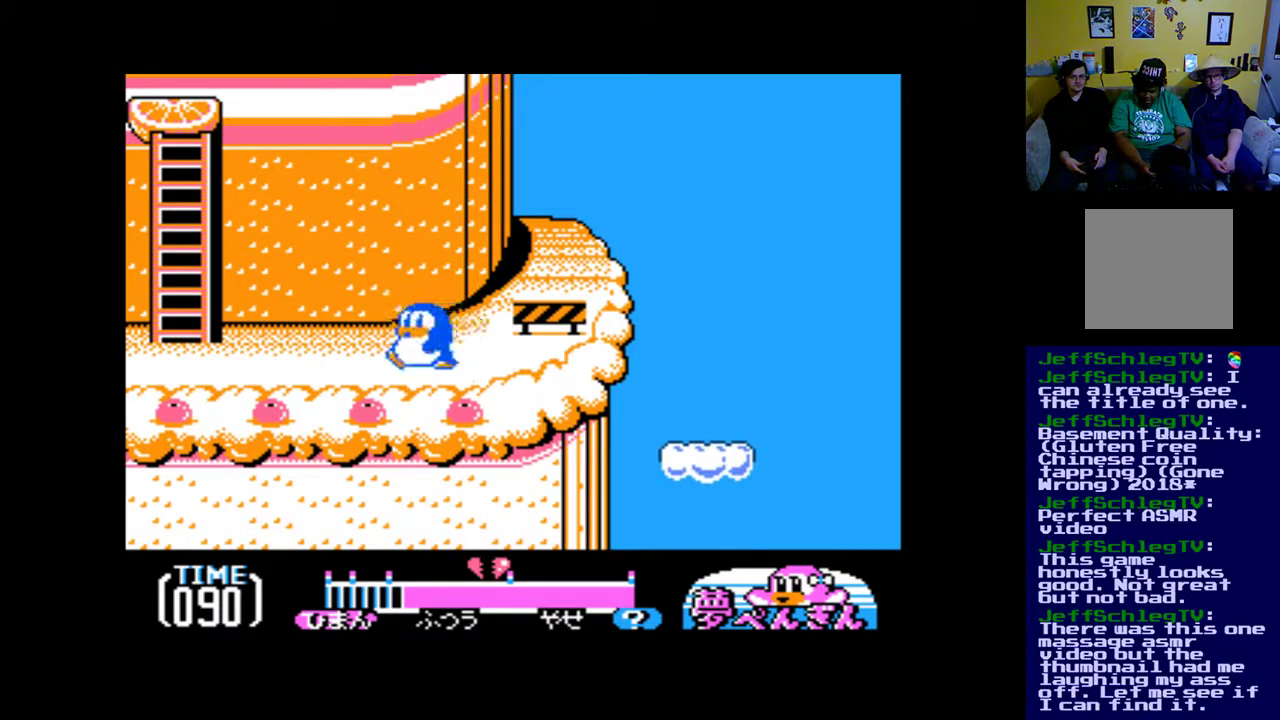
{"buttons": ["DPAD_LEFT"], "events": []}
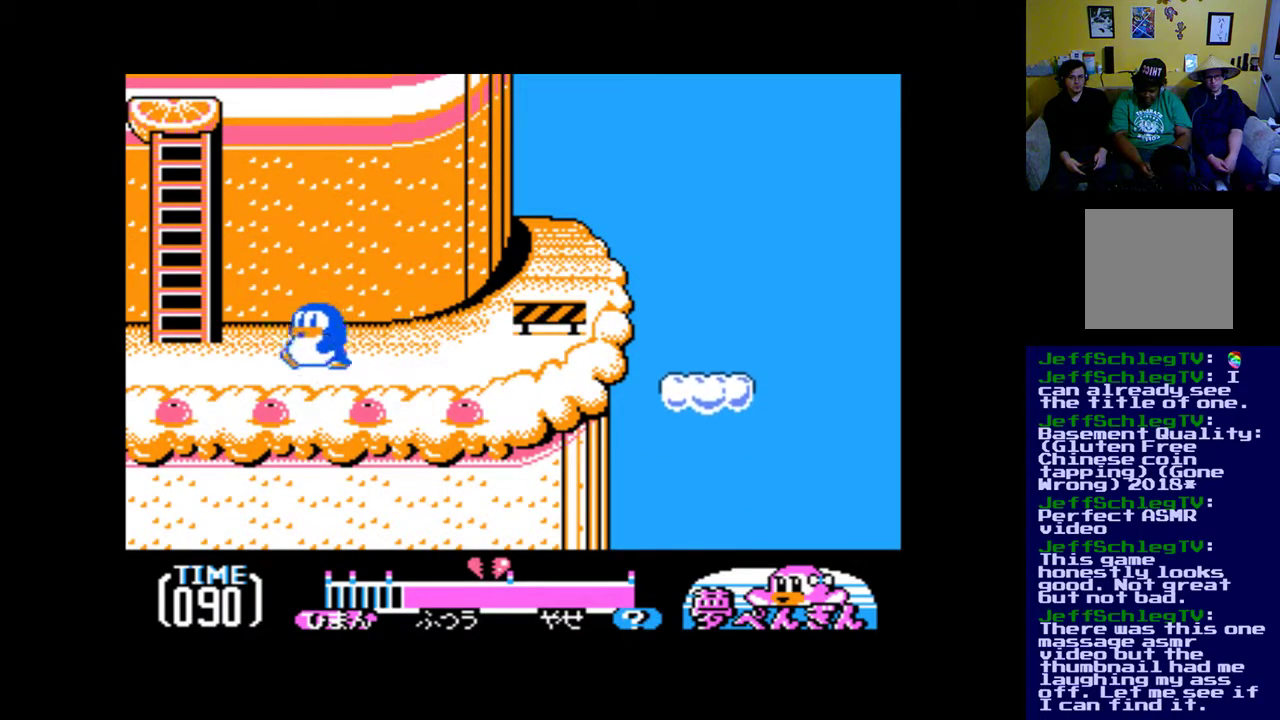
{"buttons": ["B", "DPAD_UP", "DPAD_LEFT"], "events": [[167, "B", "down"], [433, "DPAD_UP", "down"]]}
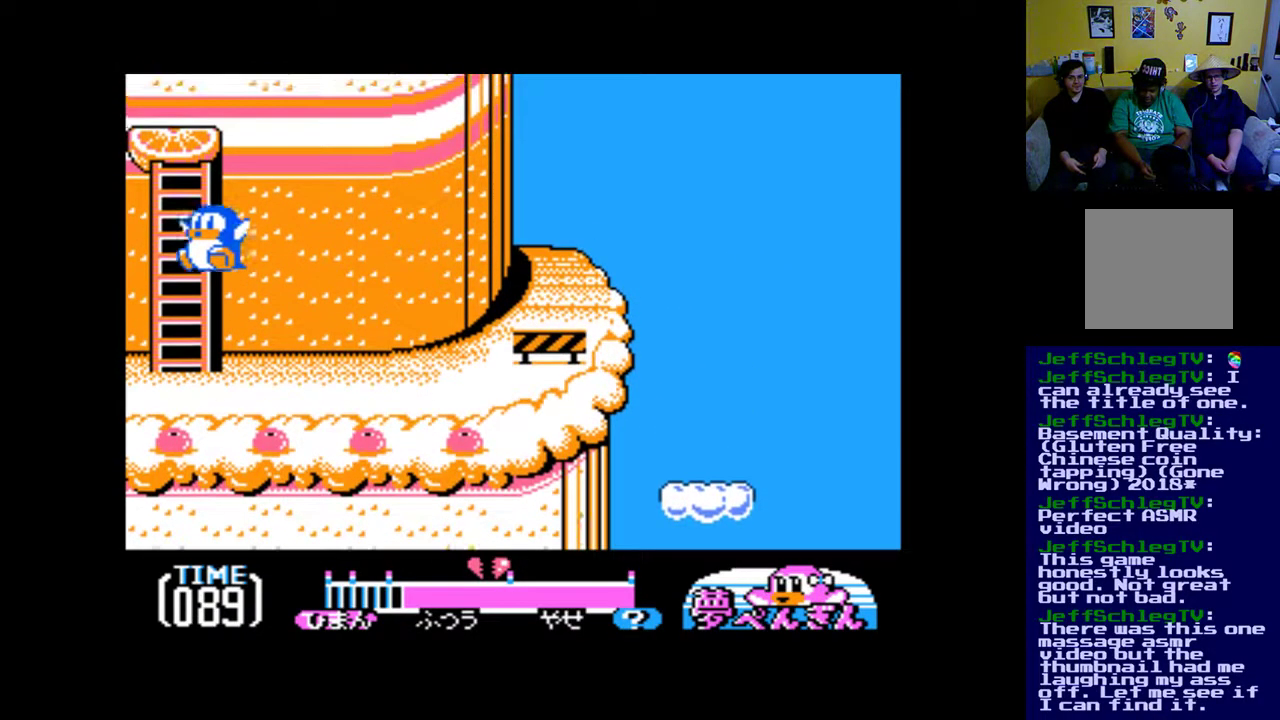
{"buttons": ["DPAD_UP"], "events": [[167, "DPAD_LEFT", "up"], [300, "B", "up"]]}
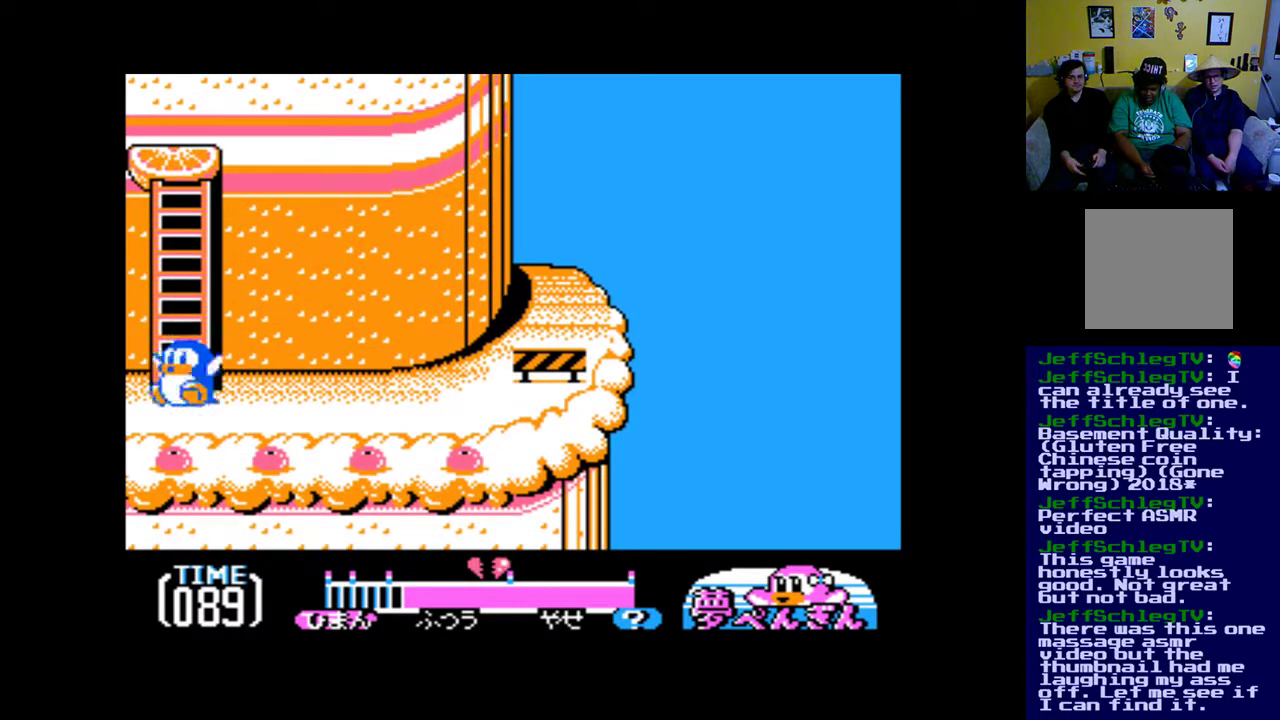
{"buttons": ["DPAD_UP"], "events": []}
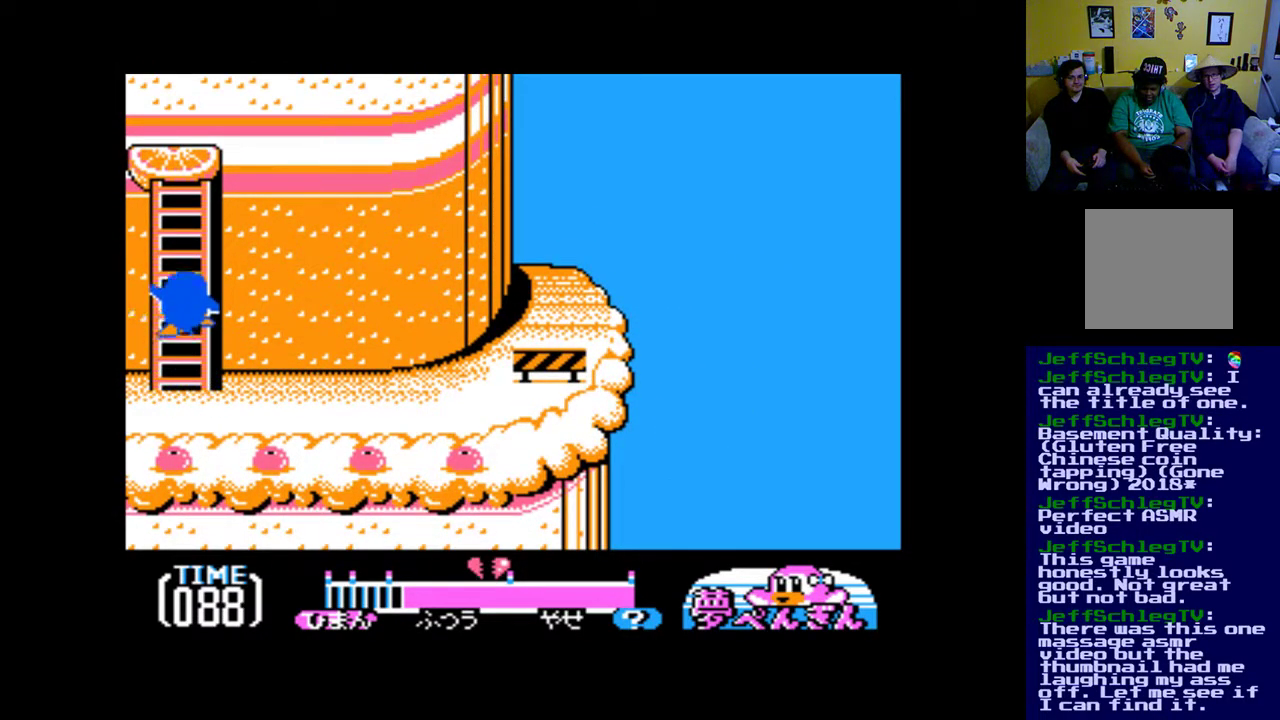
{"buttons": ["DPAD_UP"], "events": []}
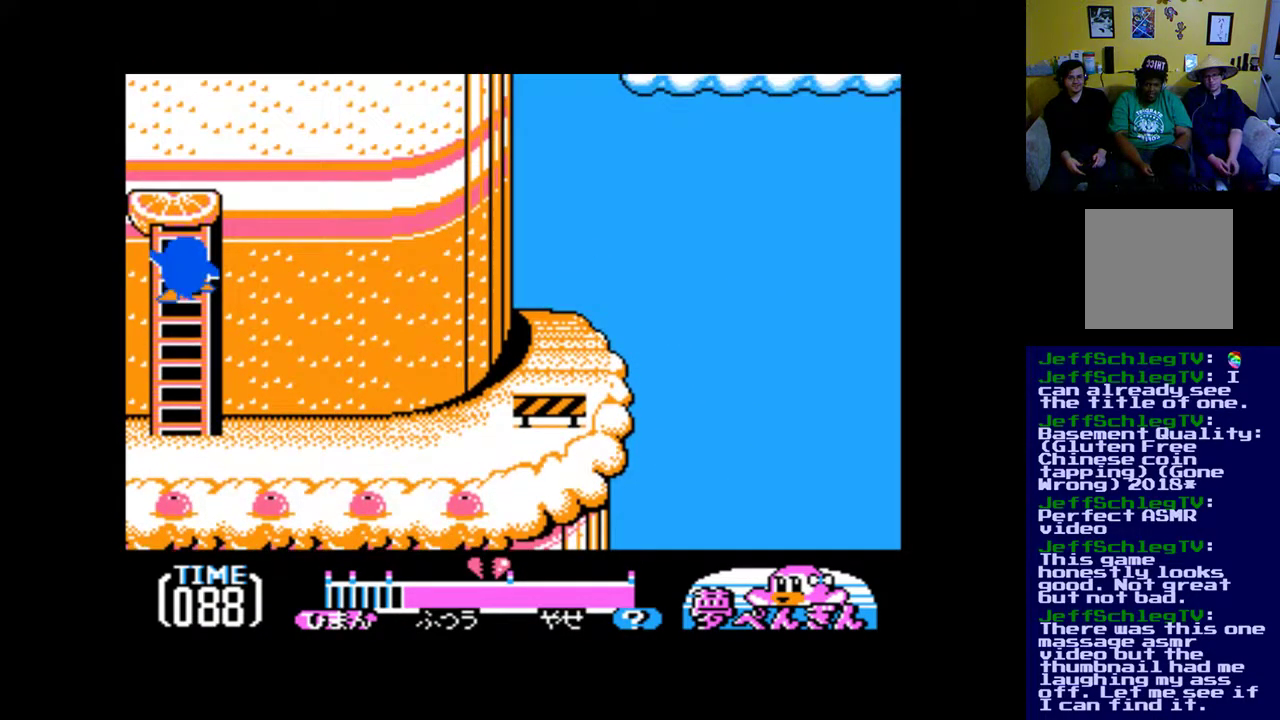
{"buttons": ["DPAD_UP"], "events": []}
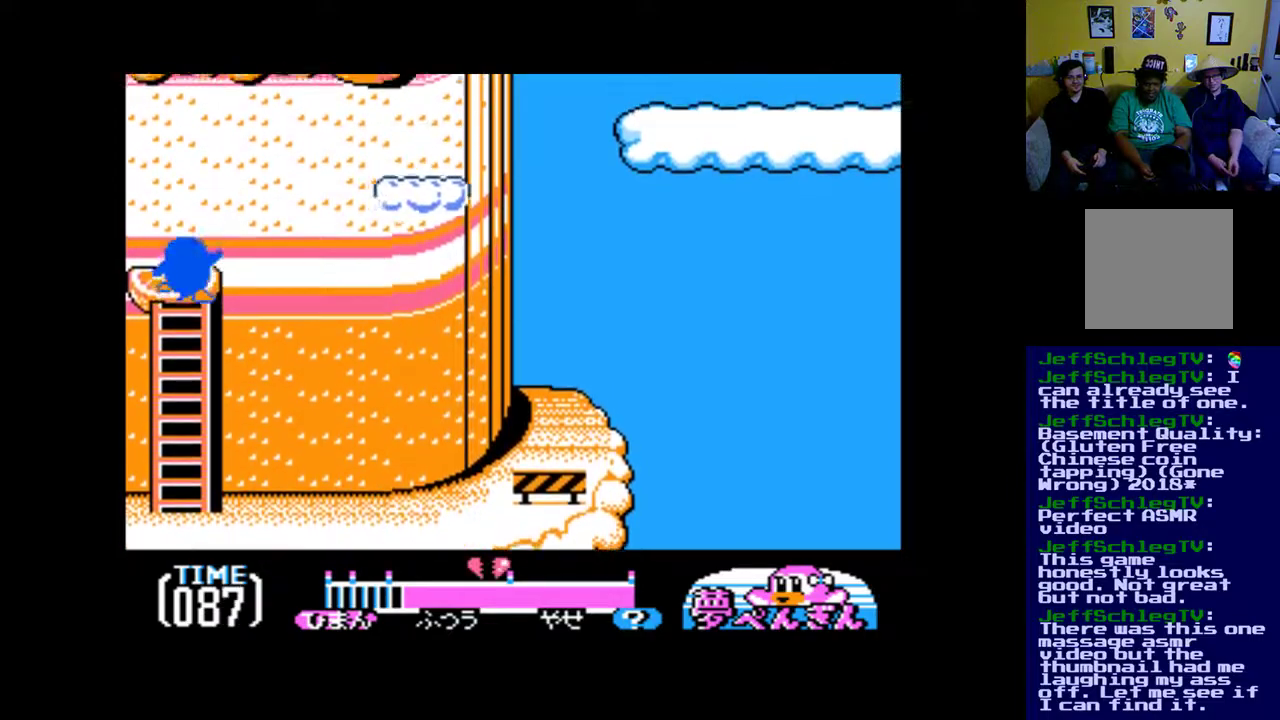
{"buttons": [], "events": [[400, "DPAD_UP", "up"]]}
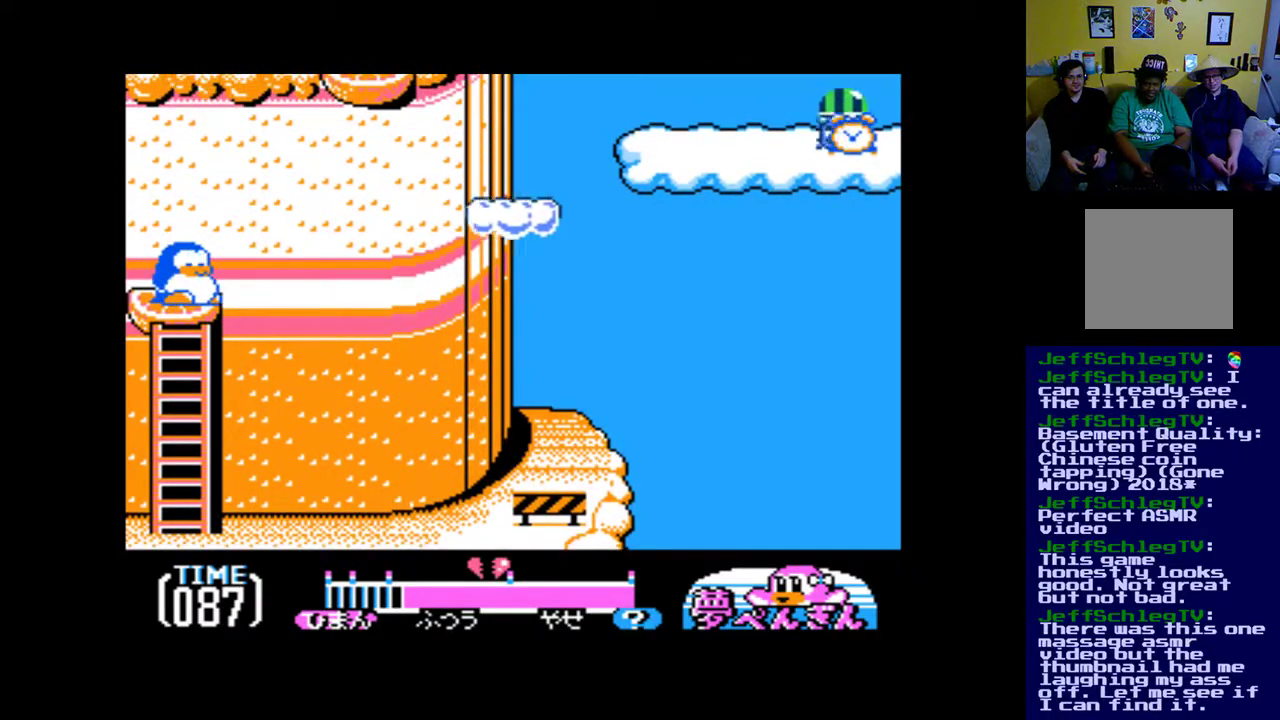
{"buttons": [], "events": []}
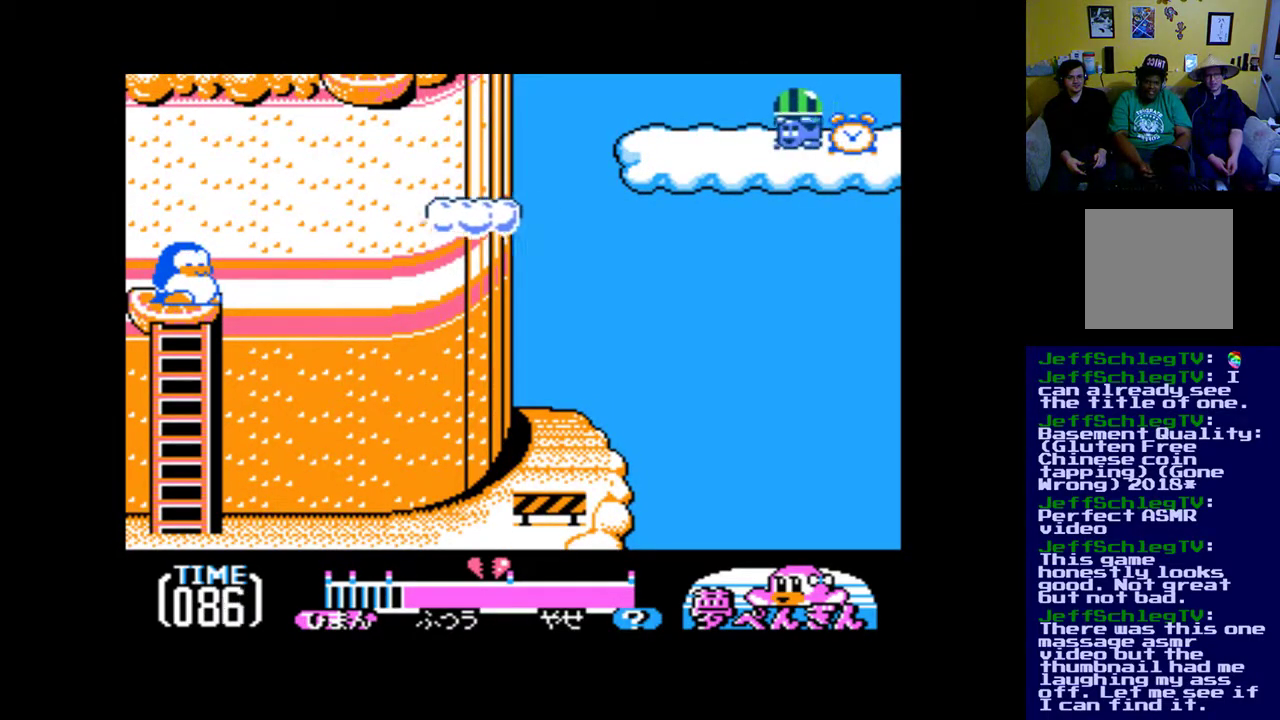
{"buttons": ["B", "DPAD_RIGHT"], "events": [[200, "B", "down"], [233, "DPAD_RIGHT", "down"]]}
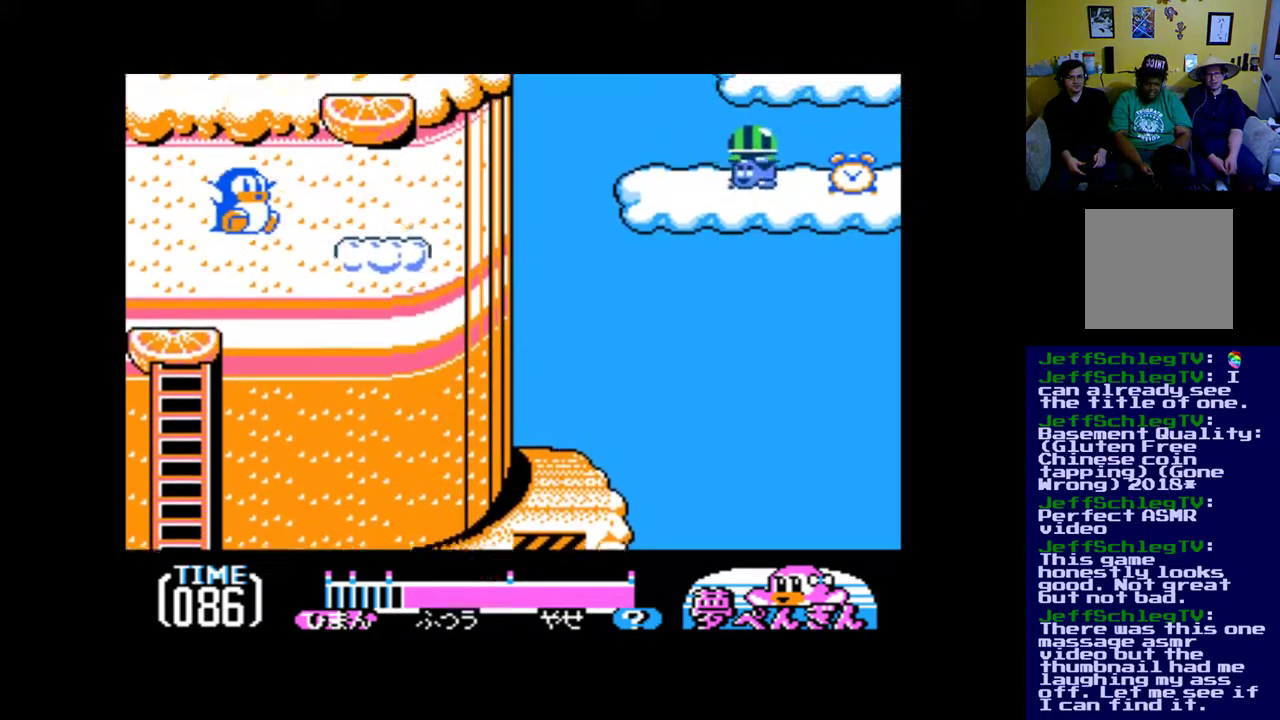
{"buttons": [], "events": [[300, "B", "up"], [367, "DPAD_RIGHT", "up"]]}
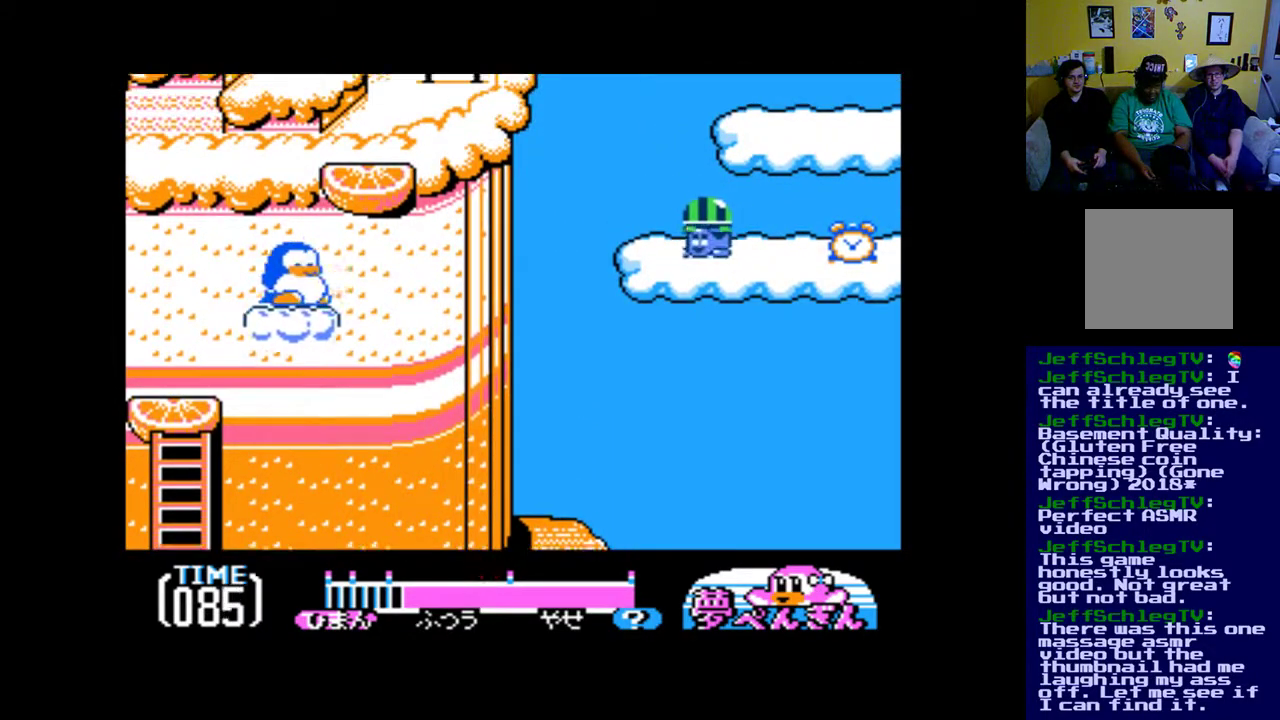
{"buttons": [], "events": []}
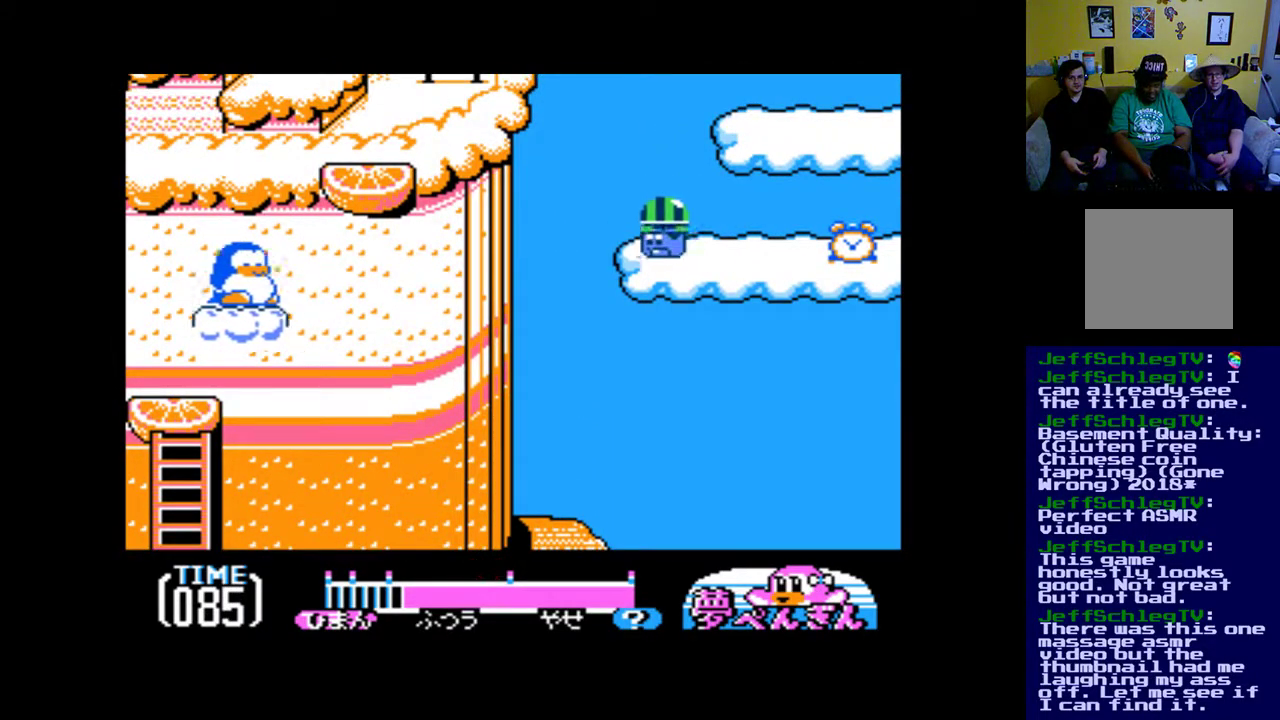
{"buttons": [], "events": []}
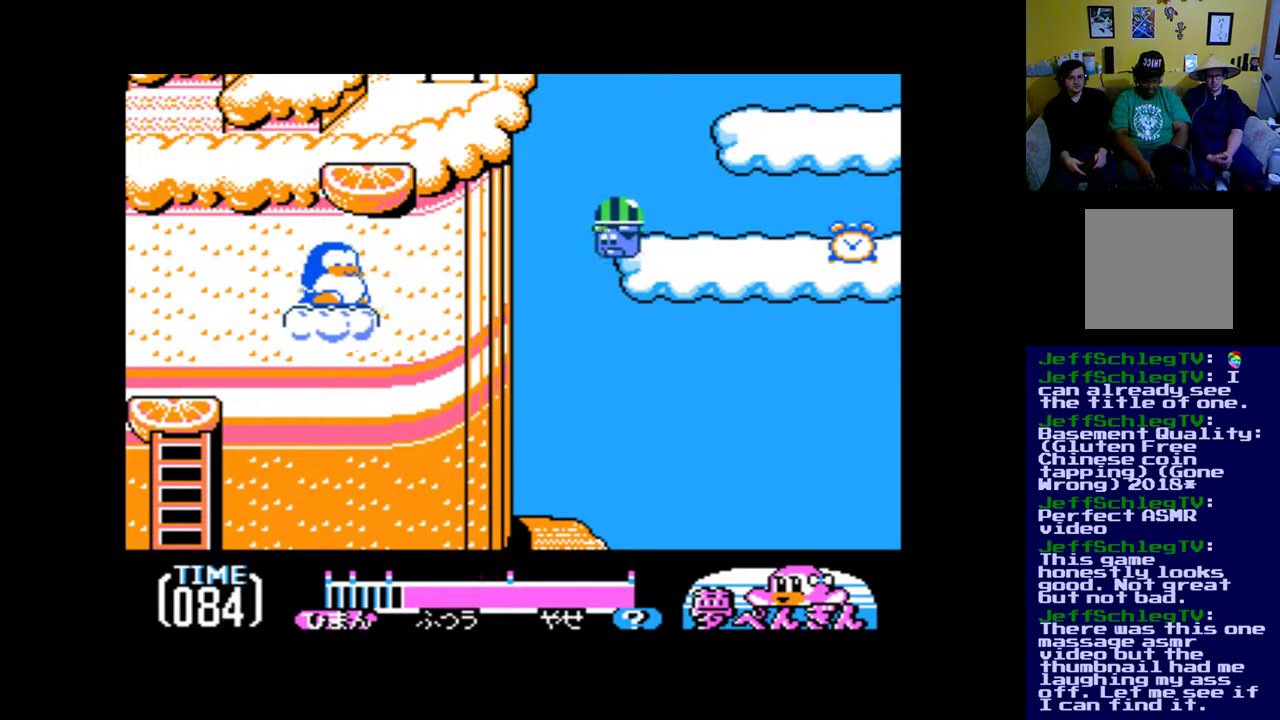
{"buttons": ["B"], "events": [[67, "B", "down"]]}
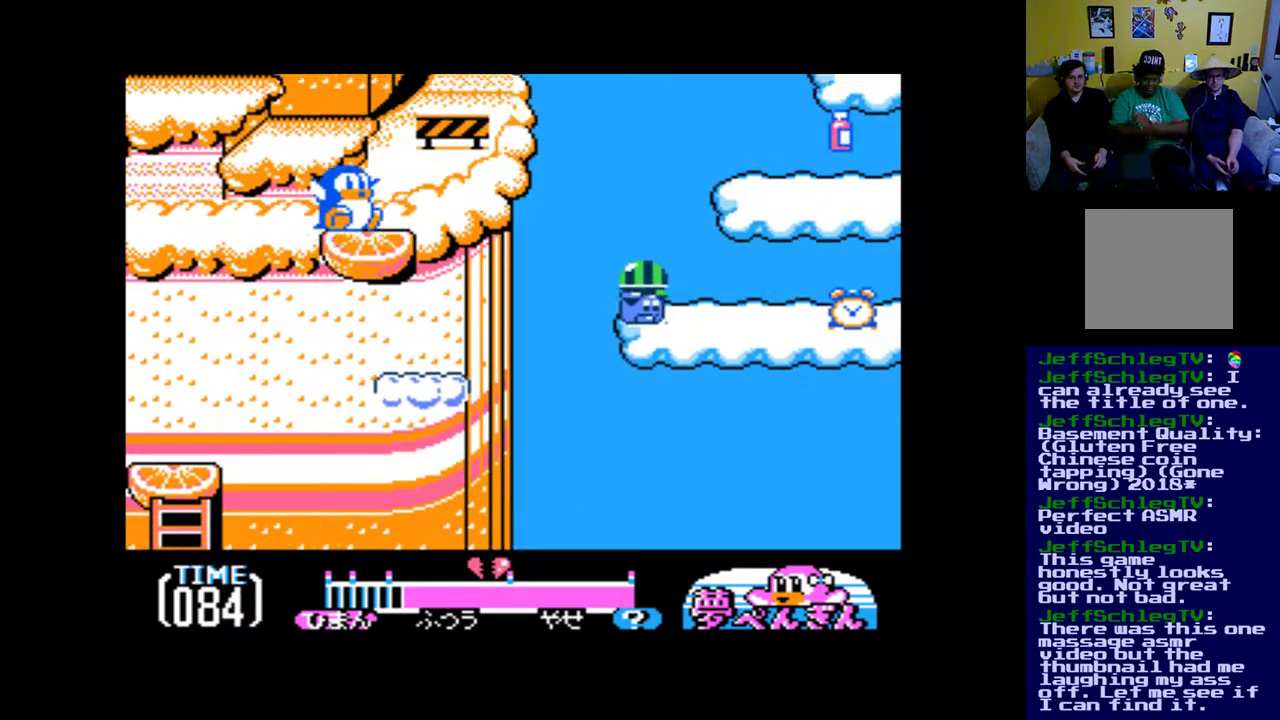
{"buttons": [], "events": [[33, "DPAD_RIGHT", "down"], [133, "DPAD_RIGHT", "up"], [367, "B", "up"]]}
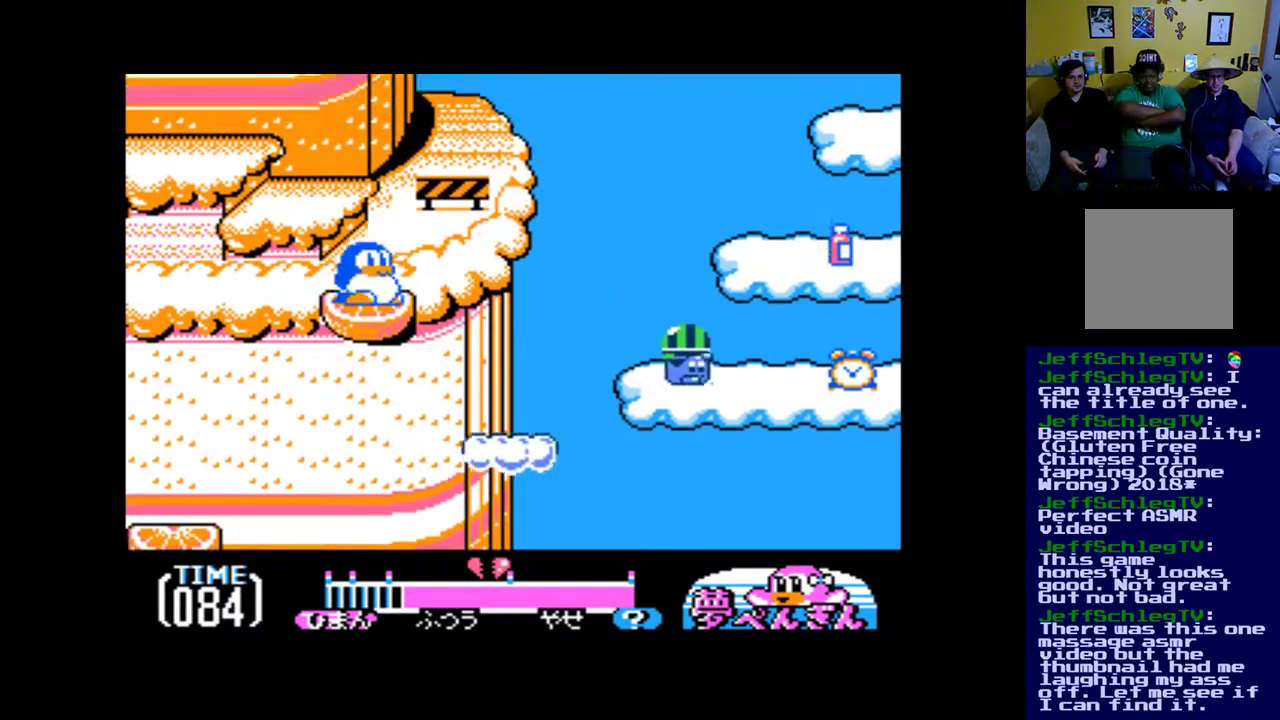
{"buttons": ["B", "DPAD_LEFT"], "events": [[133, "B", "down"], [467, "DPAD_LEFT", "down"]]}
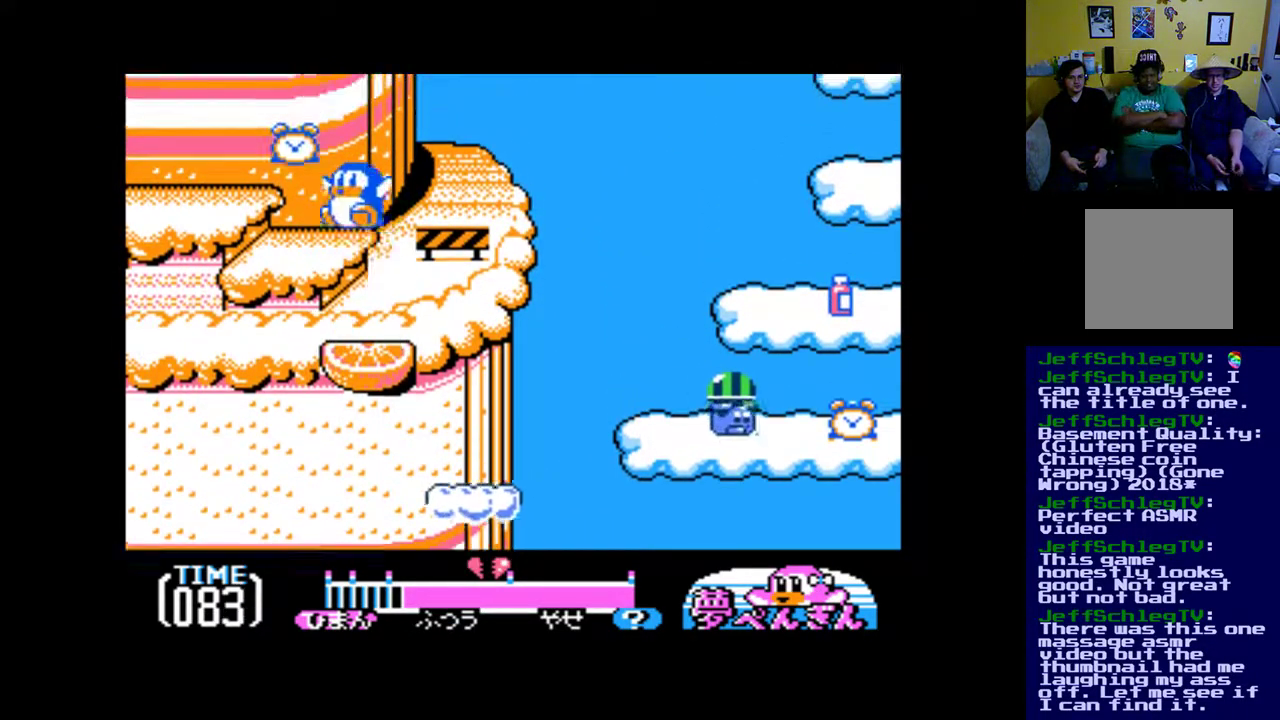
{"buttons": ["DPAD_LEFT"], "events": [[167, "DPAD_LEFT", "up"], [433, "DPAD_LEFT", "down"], [500, "B", "up"]]}
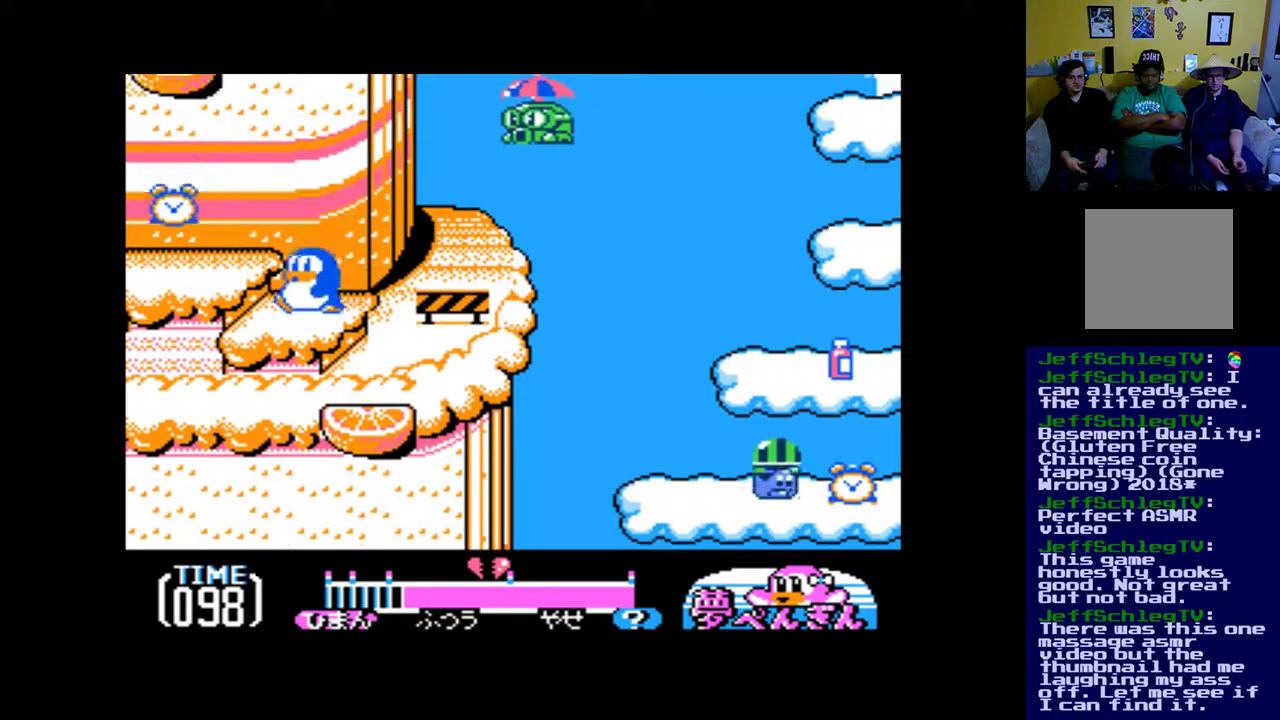
{"buttons": ["DPAD_LEFT"], "events": [[33, "DPAD_LEFT", "up"], [133, "B", "down"], [267, "DPAD_LEFT", "down"], [467, "B", "up"]]}
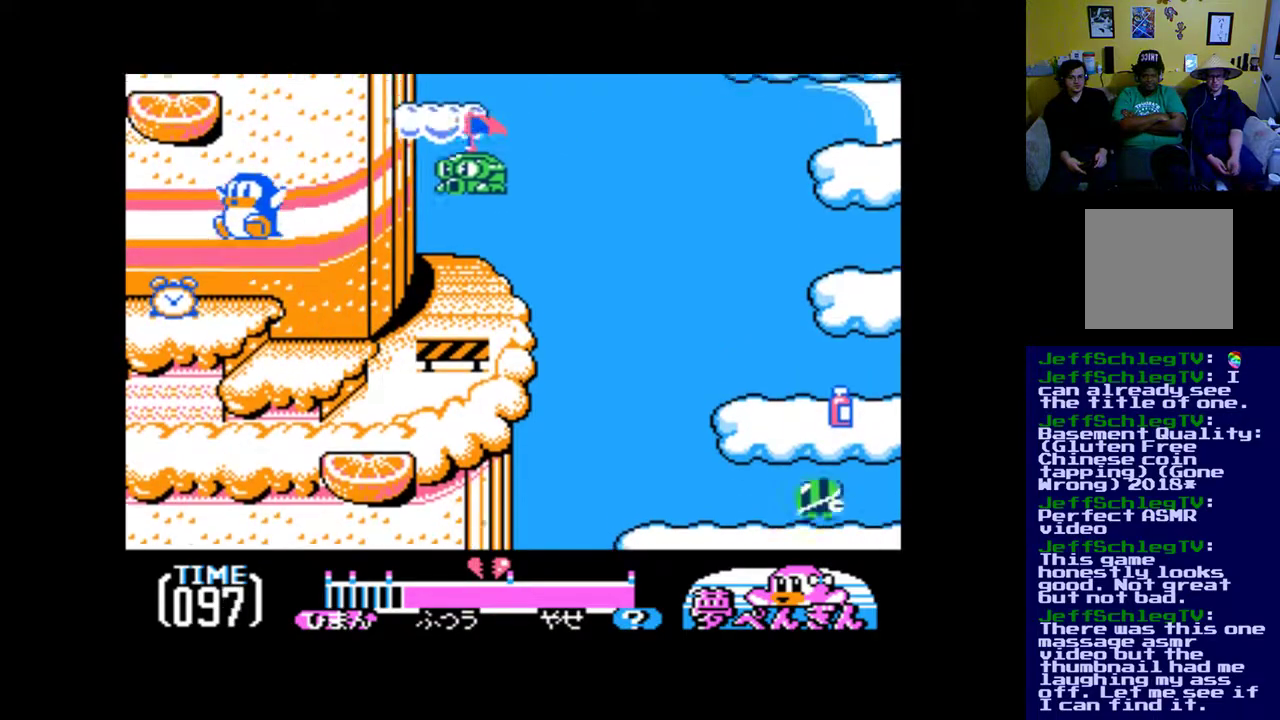
{"buttons": [], "events": [[333, "DPAD_LEFT", "up"]]}
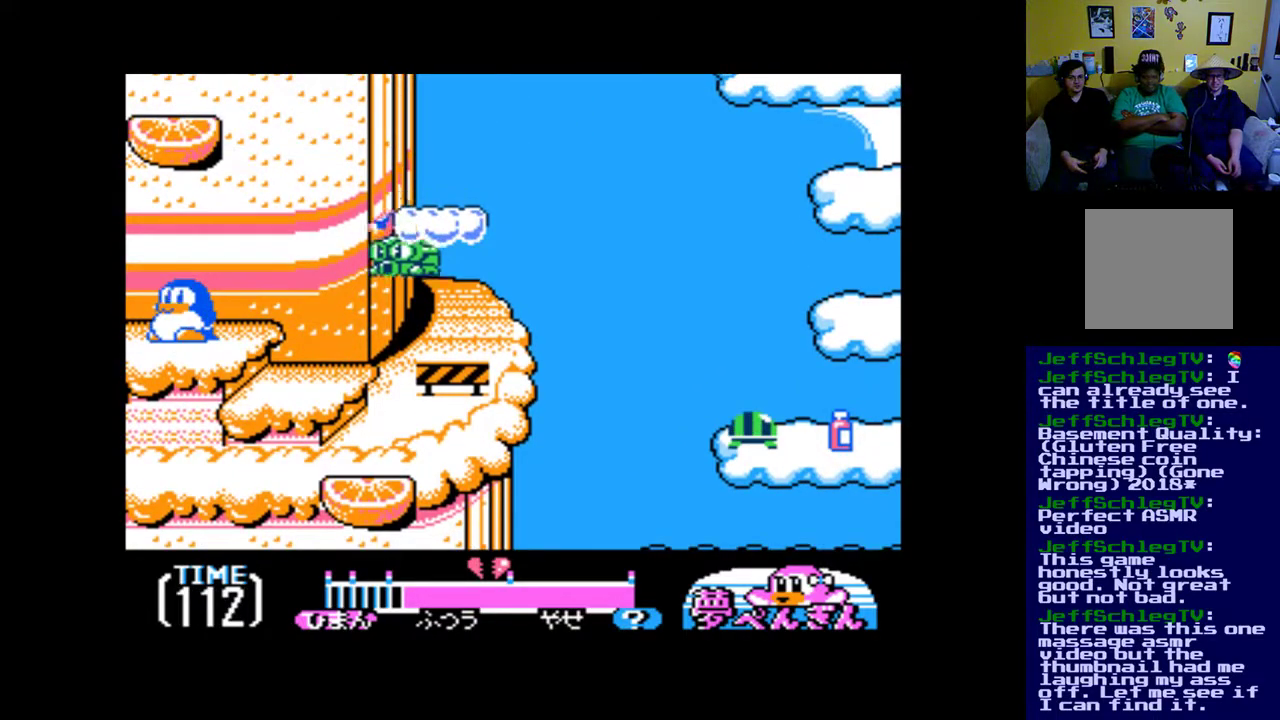
{"buttons": ["B", "DPAD_RIGHT"], "events": [[133, "DPAD_RIGHT", "down"], [267, "B", "down"]]}
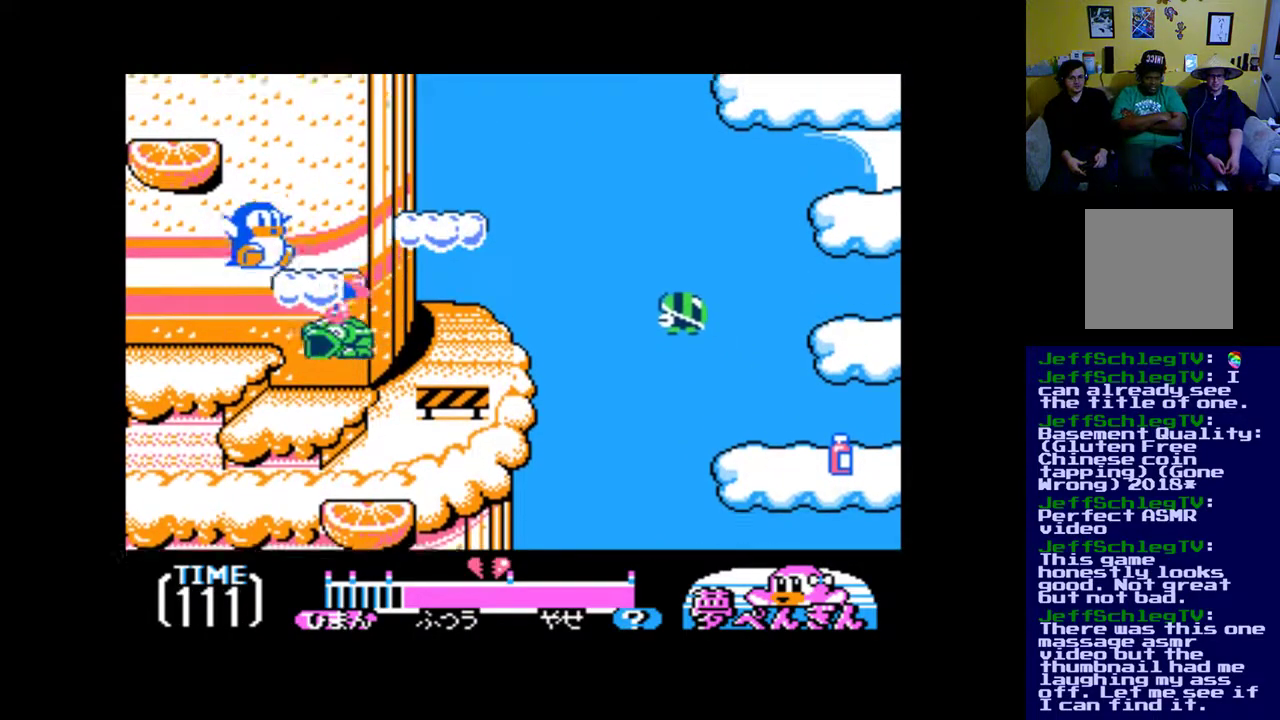
{"buttons": [], "events": [[167, "B", "up"], [267, "A", "down"], [367, "DPAD_RIGHT", "up"], [400, "A", "up"]]}
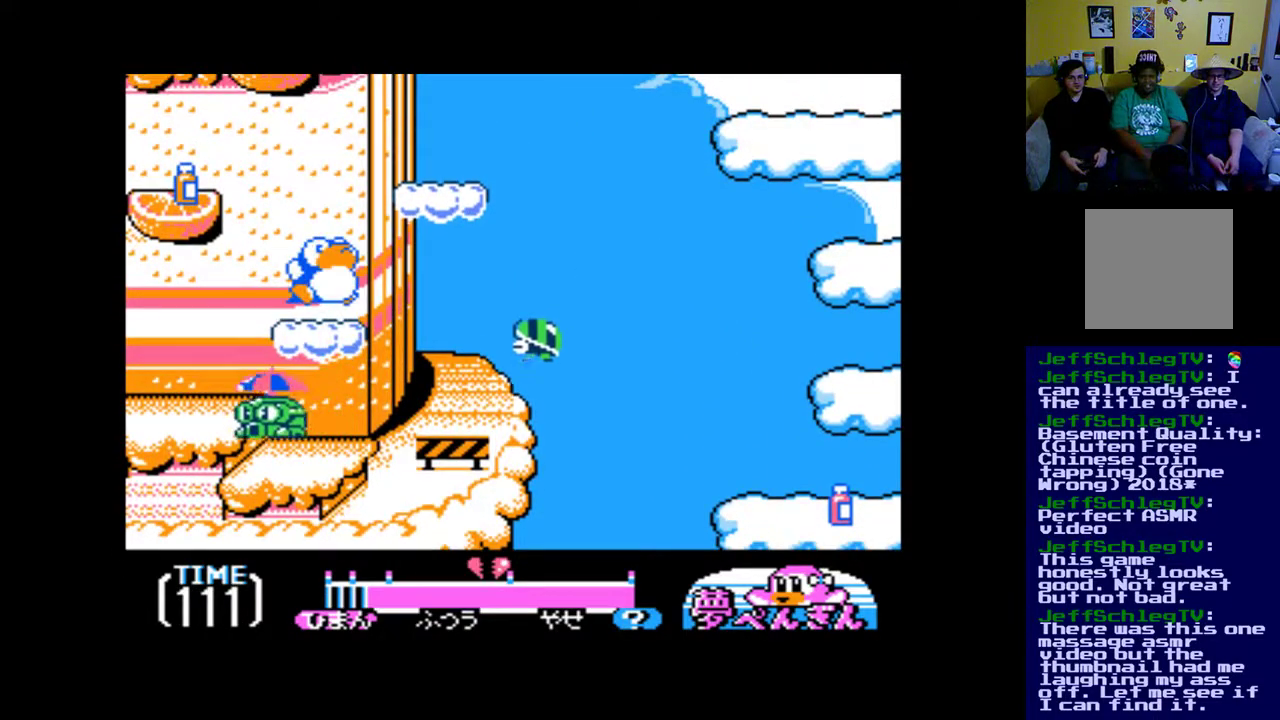
{"buttons": ["B"], "events": [[133, "B", "down"]]}
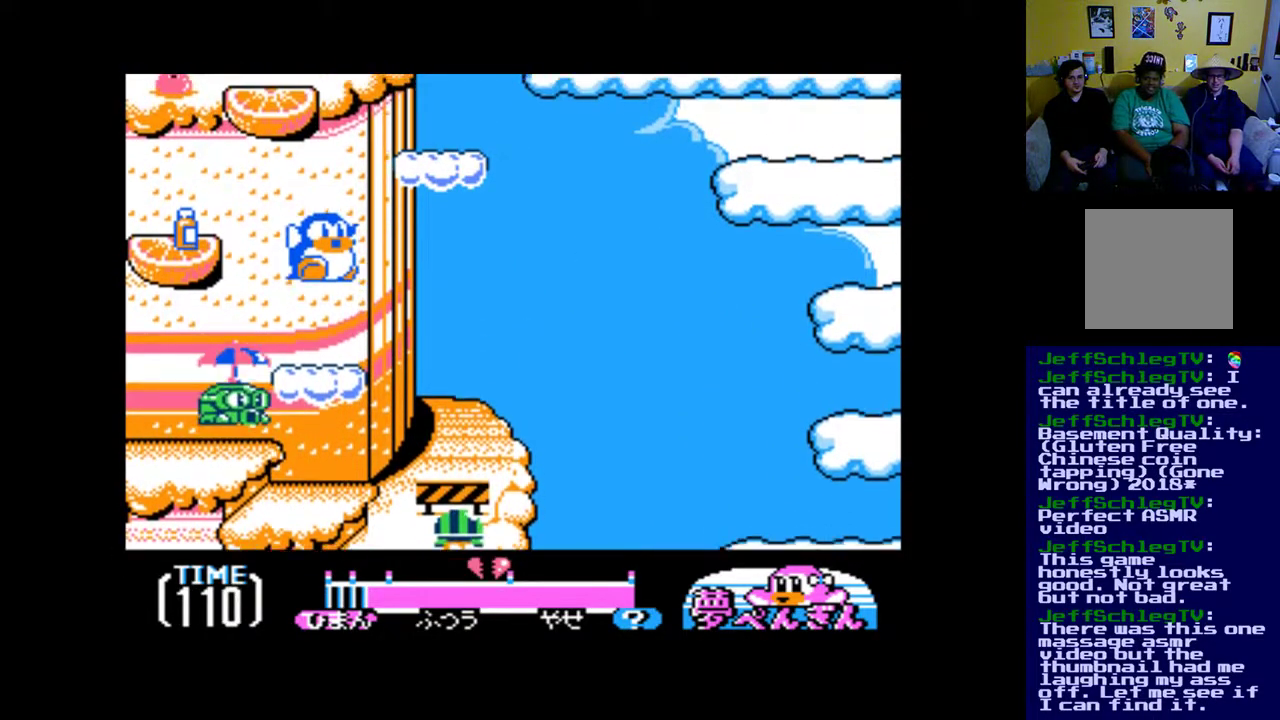
{"buttons": ["A", "DPAD_LEFT"], "events": [[367, "DPAD_RIGHT", "down"], [400, "B", "up"], [433, "DPAD_RIGHT", "up"], [467, "A", "down"], [500, "DPAD_LEFT", "down"]]}
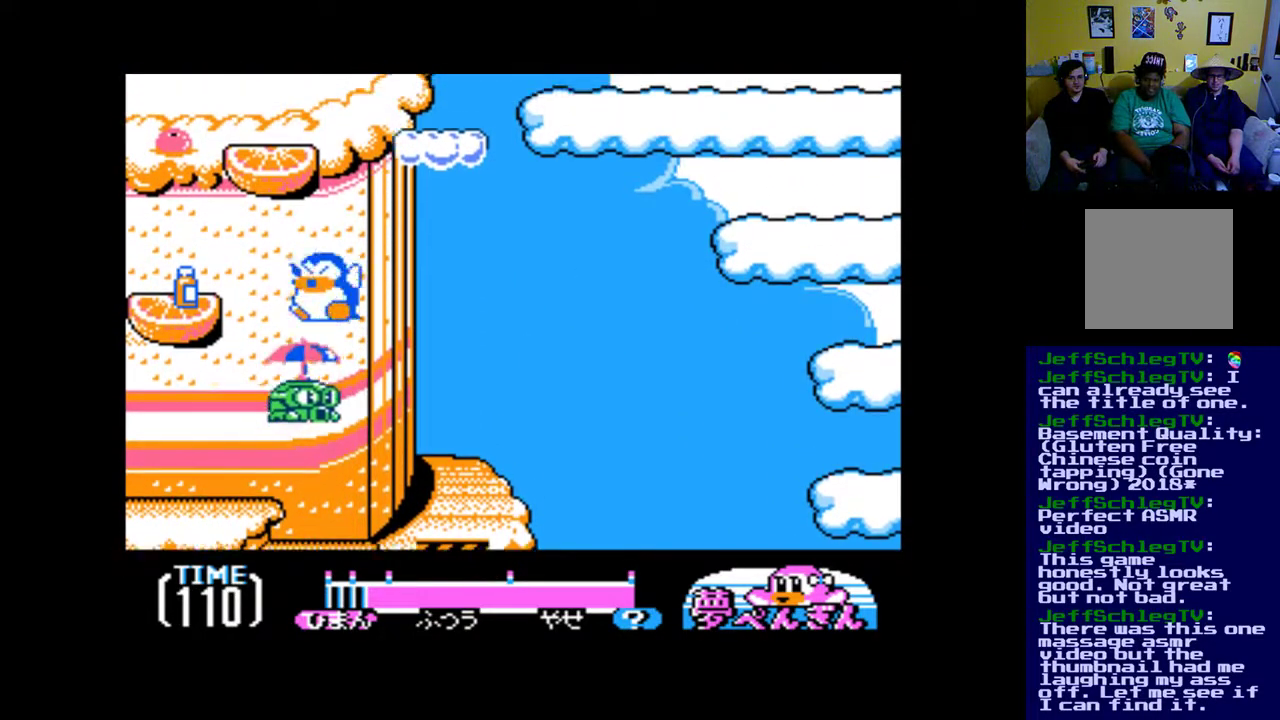
{"buttons": ["A"], "events": [[67, "A", "up"], [67, "DPAD_LEFT", "up"], [133, "A", "down"], [233, "A", "up"], [300, "A", "down"], [433, "A", "up"], [500, "A", "down"]]}
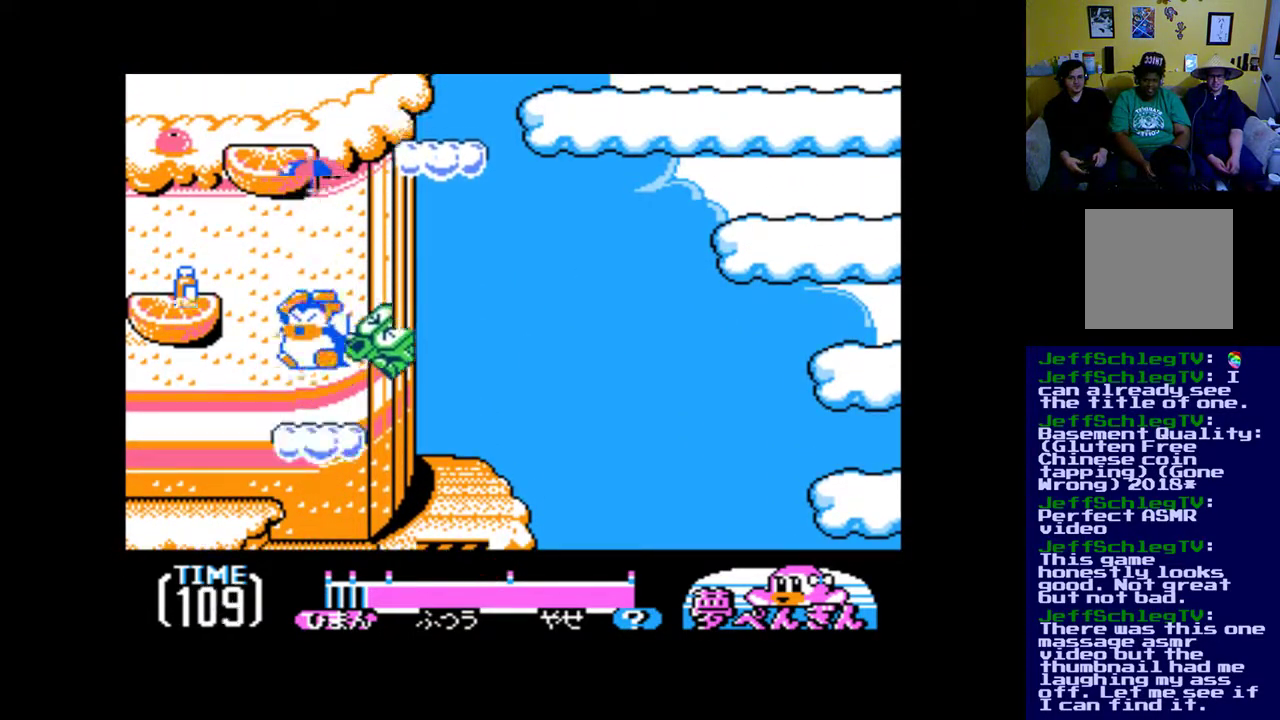
{"buttons": [], "events": [[133, "DPAD_LEFT", "down"], [167, "A", "up"], [433, "DPAD_LEFT", "up"]]}
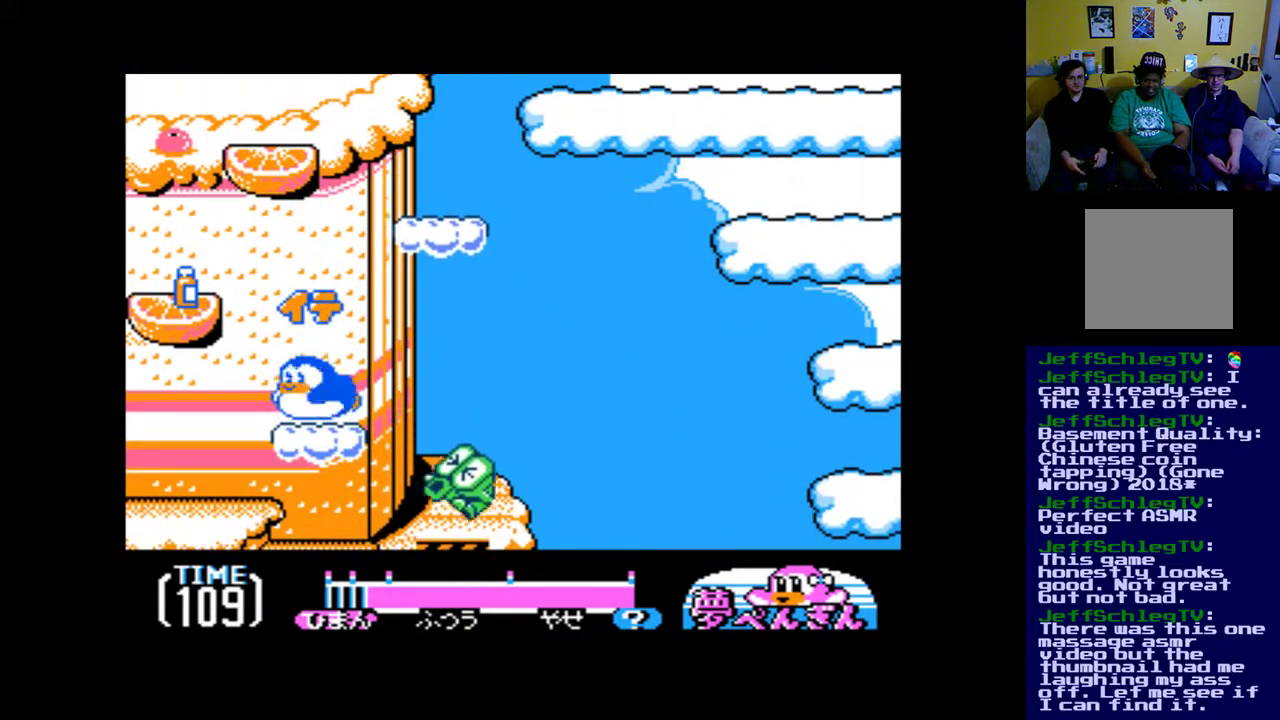
{"buttons": [], "events": []}
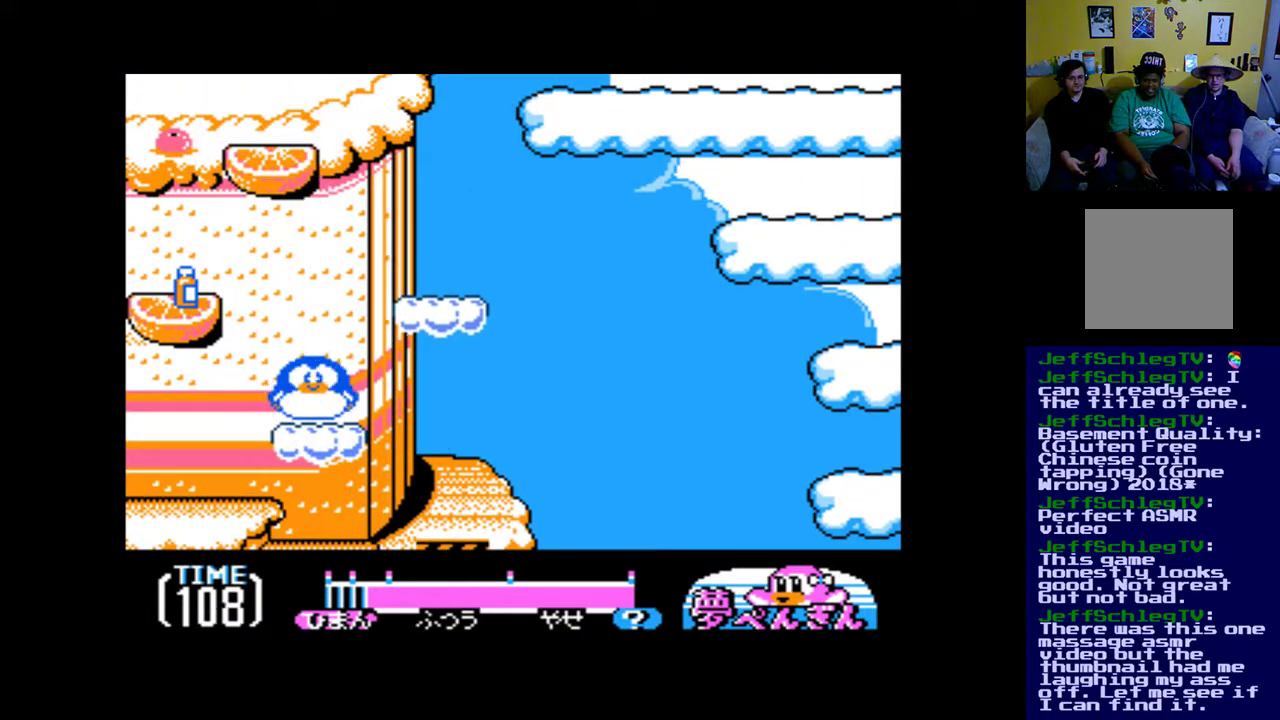
{"buttons": ["B", "DPAD_LEFT"], "events": [[367, "B", "down"], [433, "DPAD_LEFT", "down"]]}
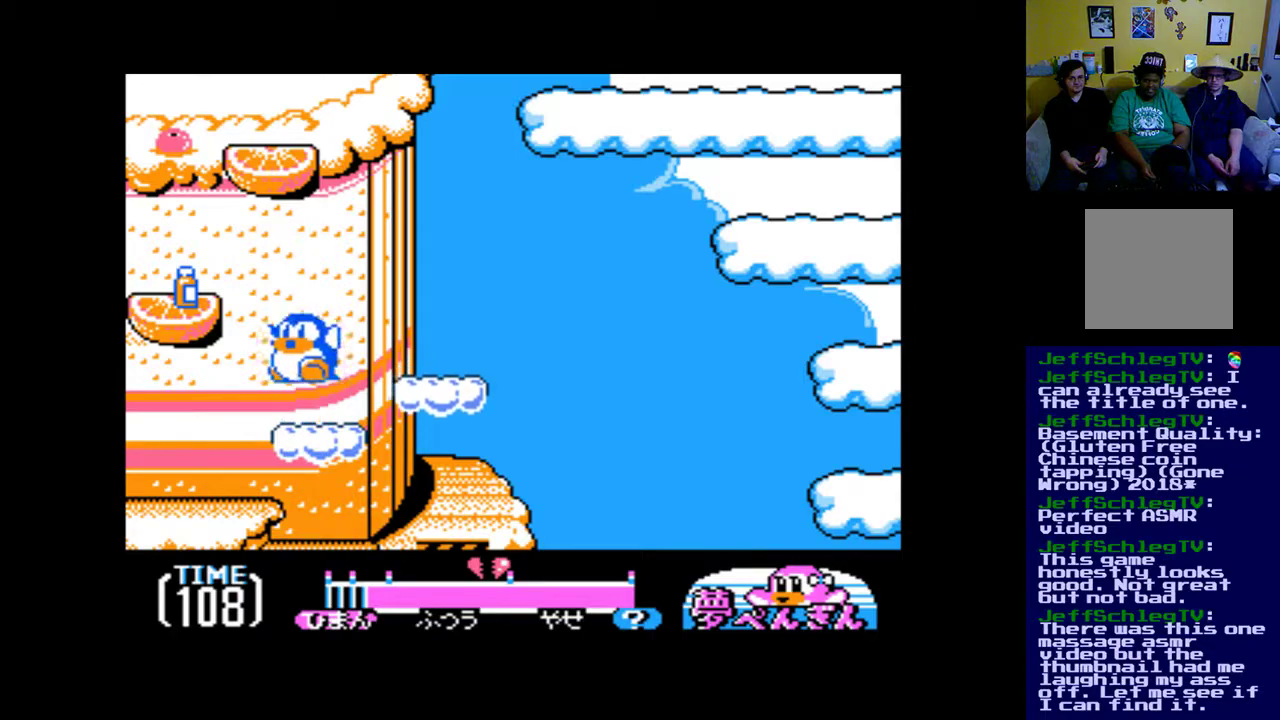
{"buttons": ["B", "DPAD_LEFT"], "events": []}
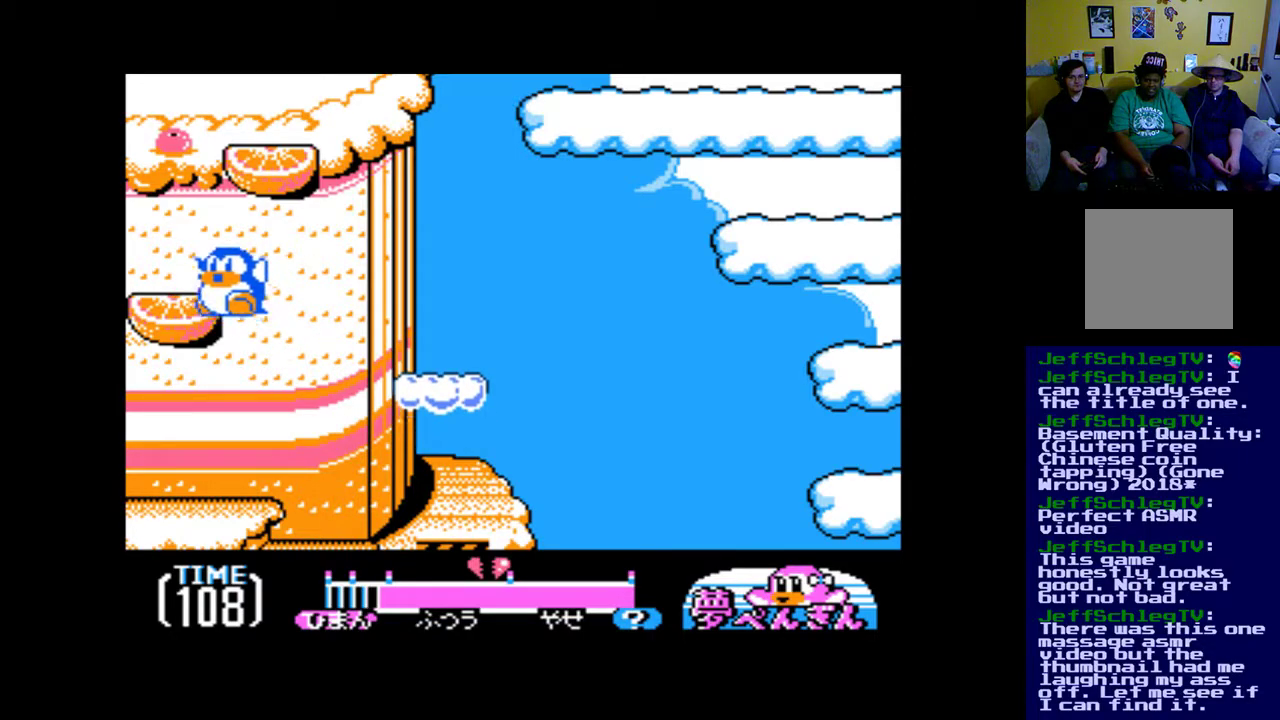
{"buttons": ["B"], "events": [[400, "DPAD_LEFT", "up"]]}
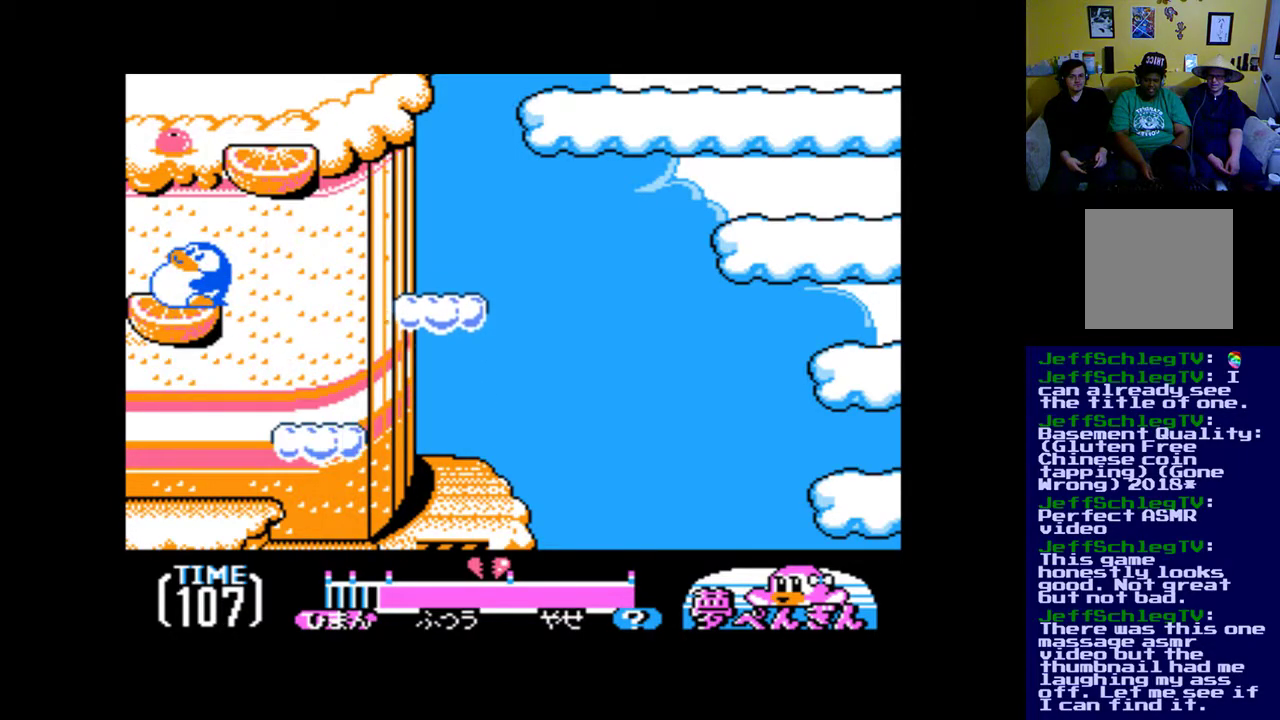
{"buttons": ["B"], "events": [[33, "B", "up"], [333, "B", "down"]]}